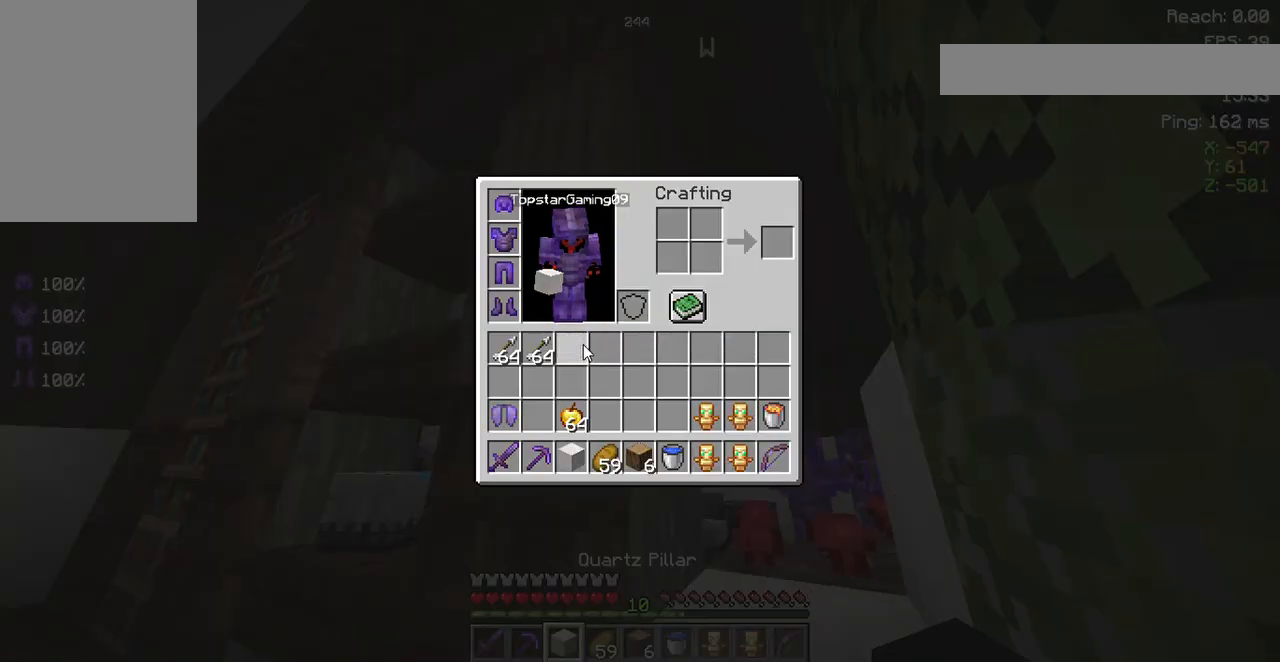
Gameplay with keyboard and mouse; each line is a JSON object with the keys and mouse buttons held at the frame after it. "events" lists presses ("down") and releases ("up") of "a", "d", "s", "space", "w", "mouse_left" and "mouse_right" between this image and that frame as [ms after this image, input, new state], when the widget could be followed in between. "mouse_left", "mouse_right" = the "left", "right" buttons of the "mouse" list. No other keys are recorded. Fast repeated clicks can show as one long hold. Not read: mouse_move.
{"keys": [], "mouse": [], "events": []}
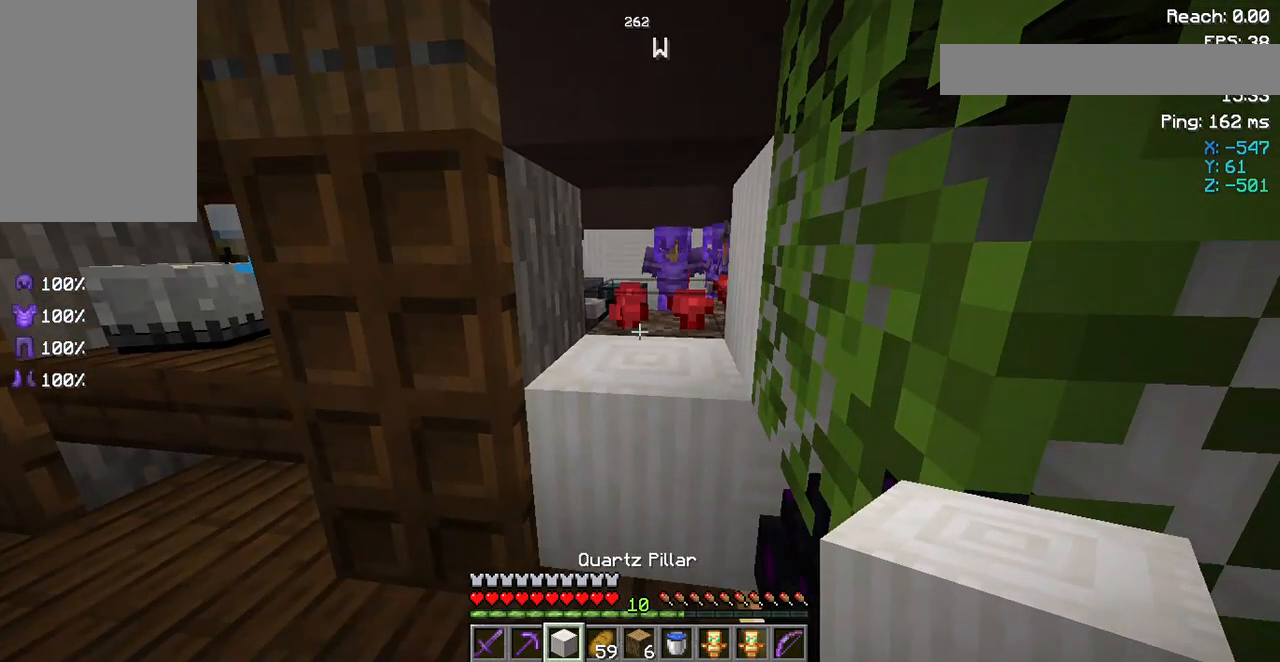
{"keys": [], "mouse": ["right"], "events": [[467, "mouse_right", "down"]]}
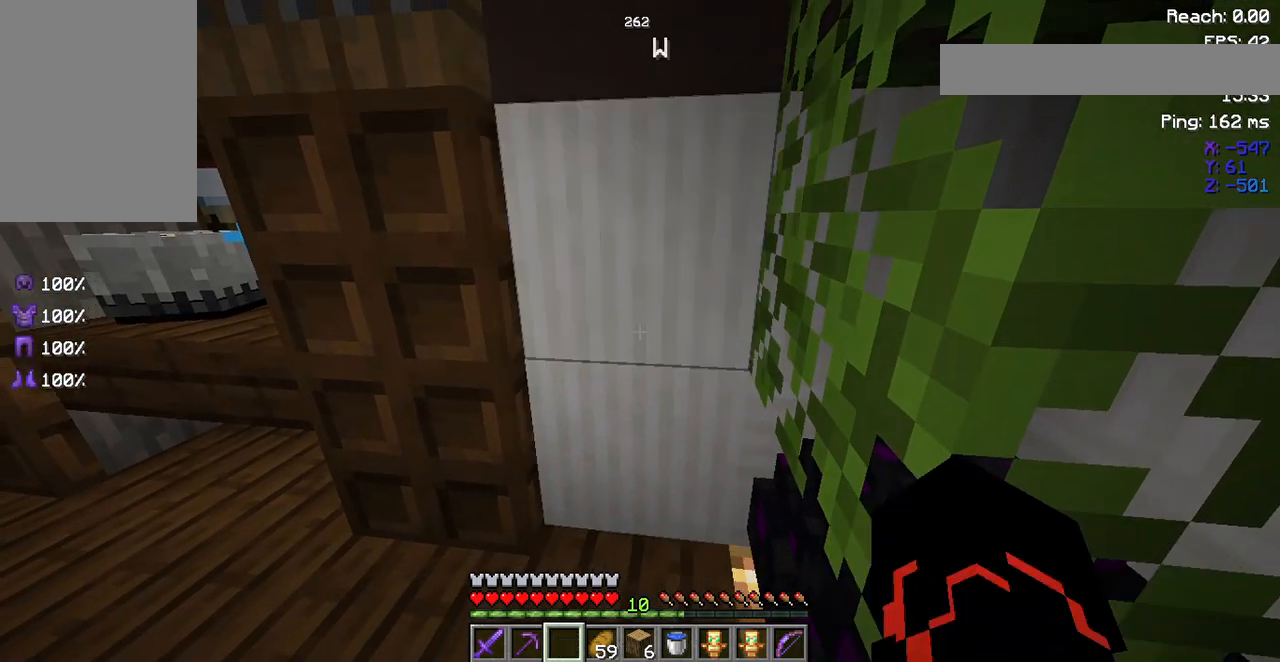
{"keys": [], "mouse": [], "events": [[100, "mouse_right", "up"]]}
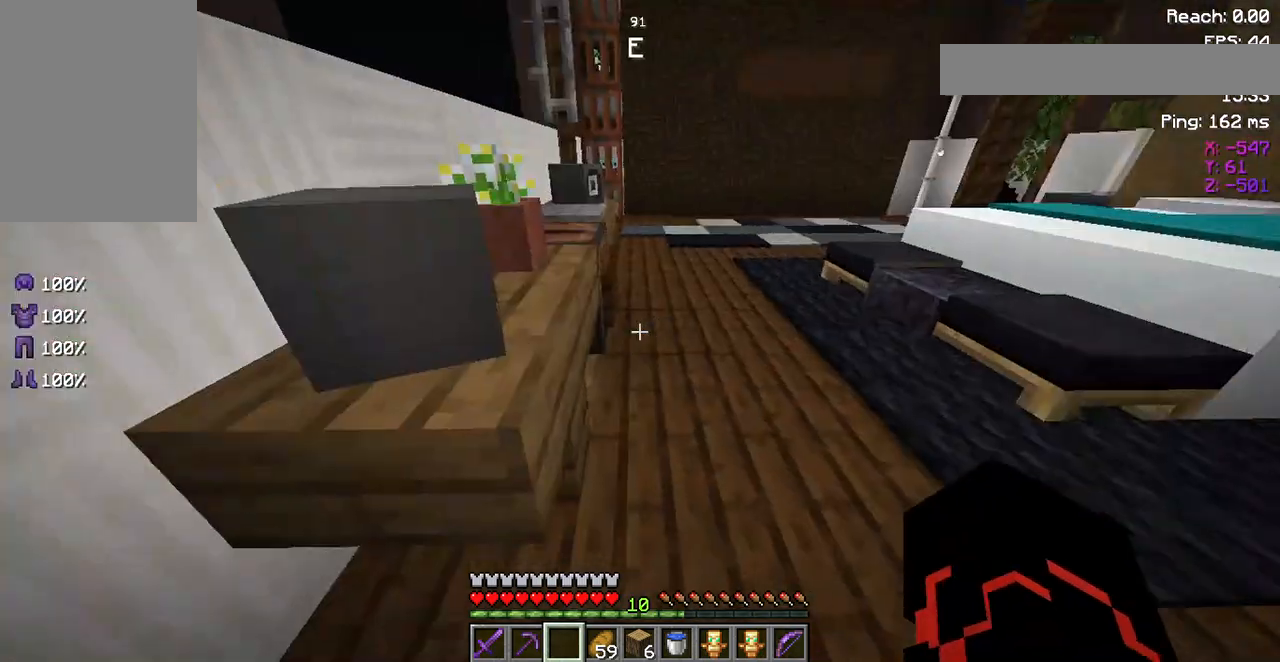
{"keys": ["w"], "mouse": [], "events": [[67, "w", "down"]]}
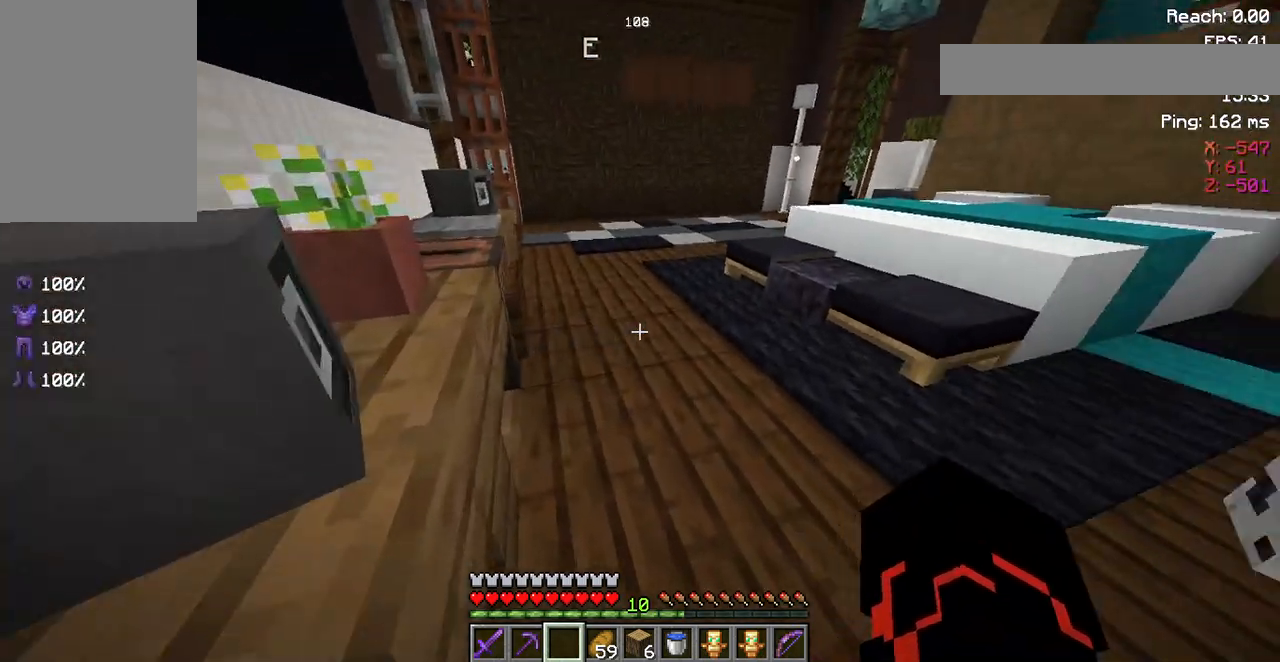
{"keys": ["w"], "mouse": [], "events": [[133, "space", "down"], [267, "space", "up"]]}
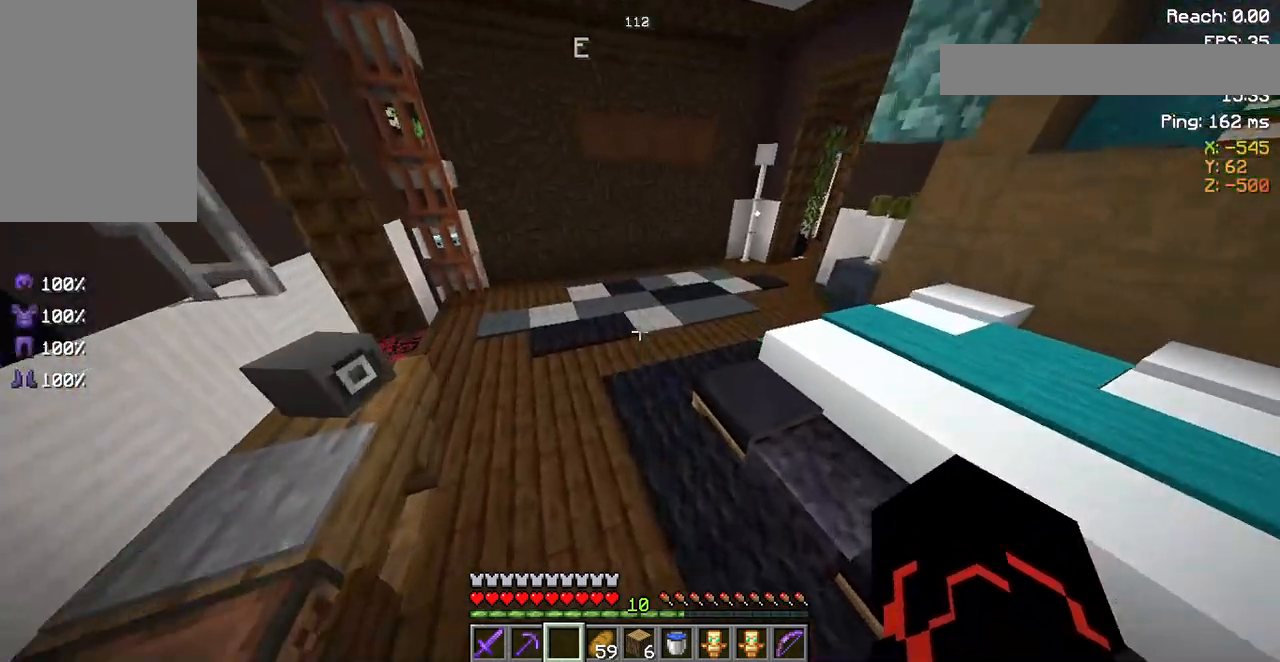
{"keys": ["w"], "mouse": [], "events": []}
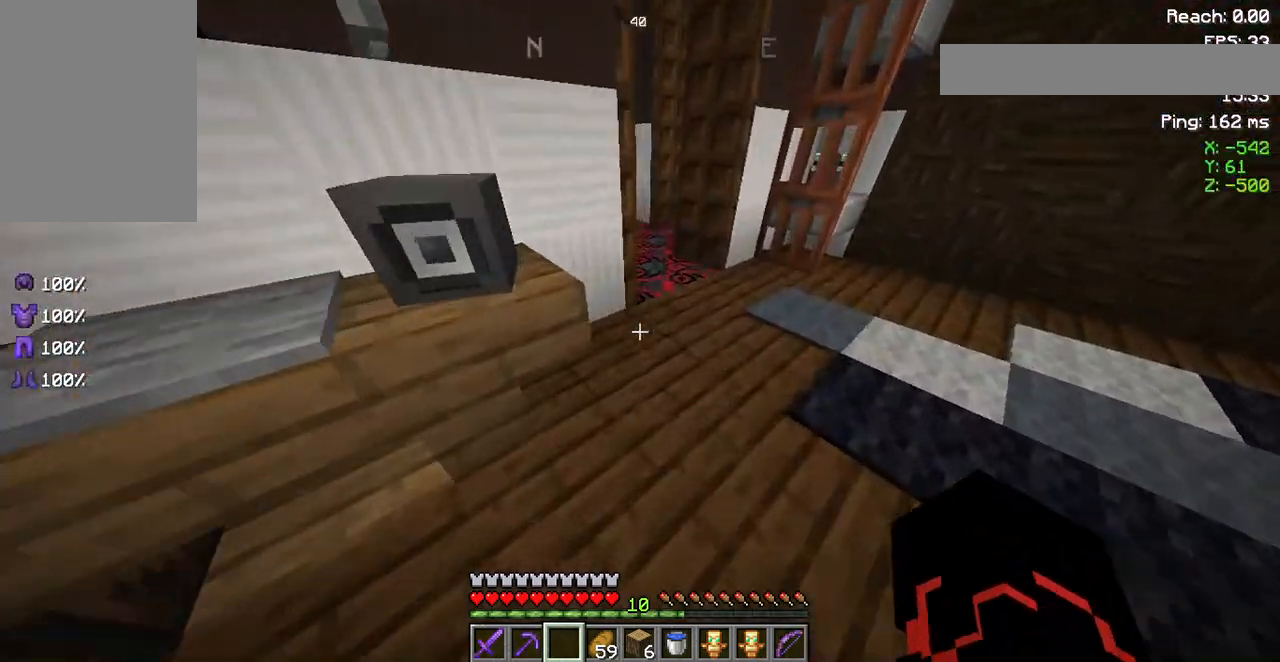
{"keys": ["w"], "mouse": [], "events": []}
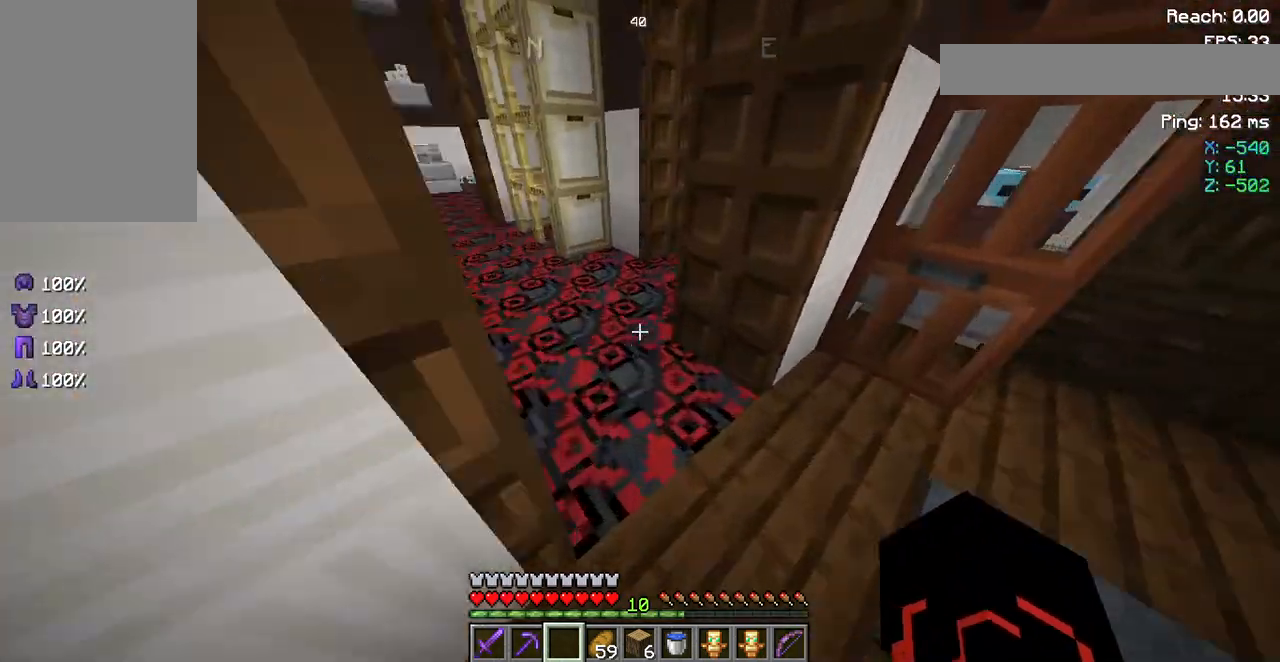
{"keys": [], "mouse": [], "events": [[467, "w", "up"]]}
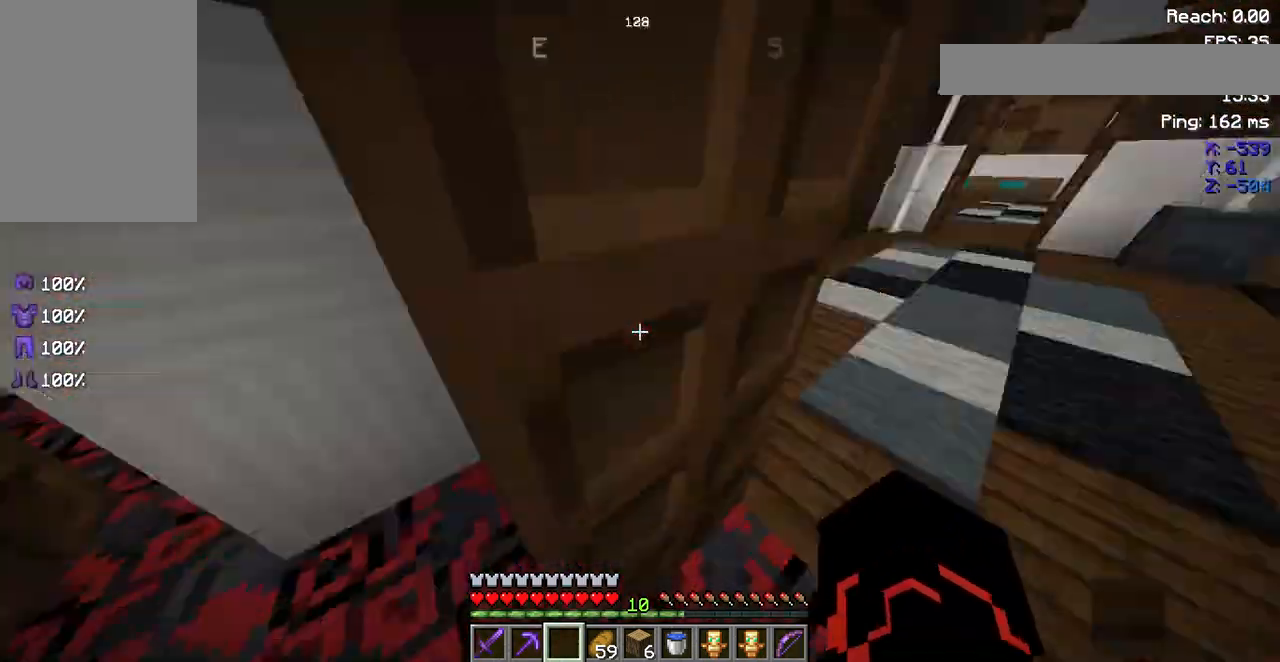
{"keys": ["w"], "mouse": [], "events": [[67, "d", "down"], [133, "w", "down"], [267, "d", "up"]]}
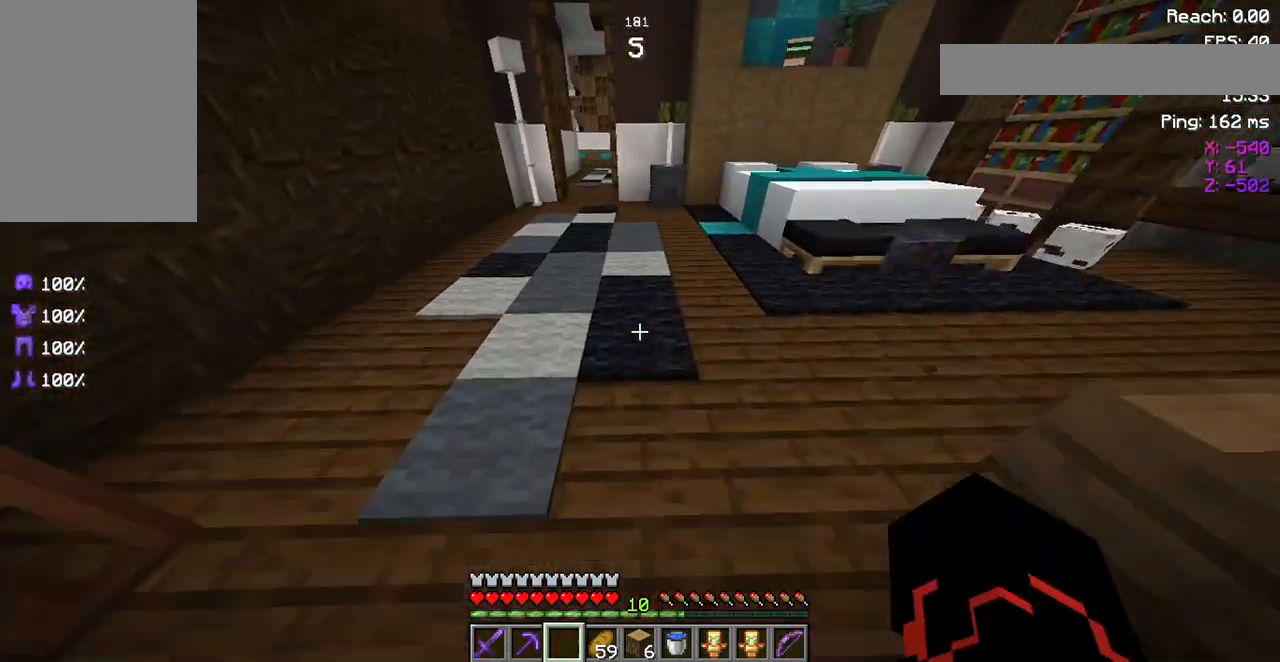
{"keys": ["space", "w"], "mouse": [], "events": [[133, "space", "down"]]}
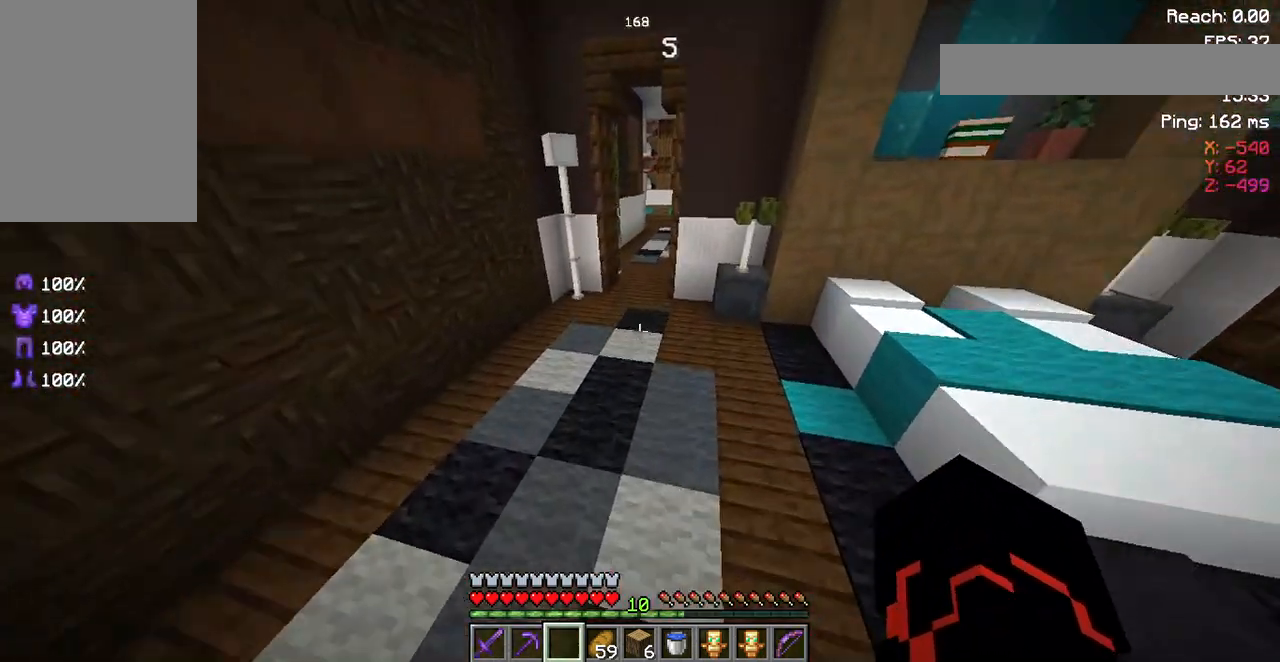
{"keys": ["space", "w"], "mouse": [], "events": []}
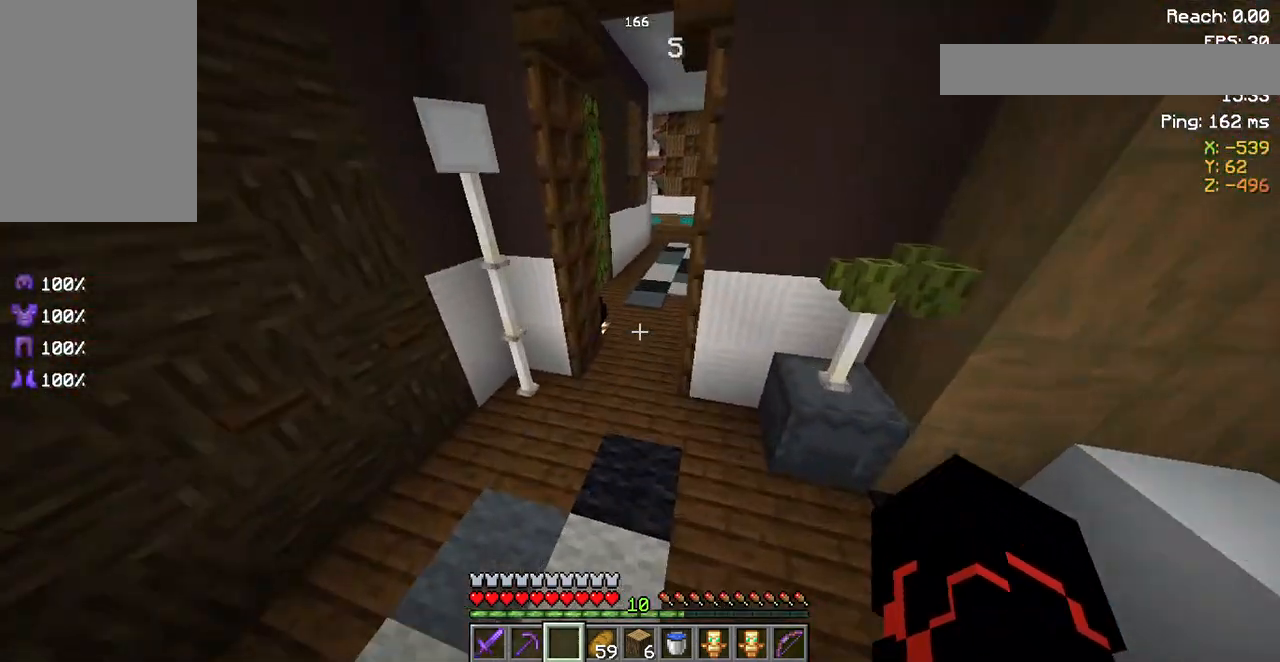
{"keys": ["space", "w"], "mouse": [], "events": []}
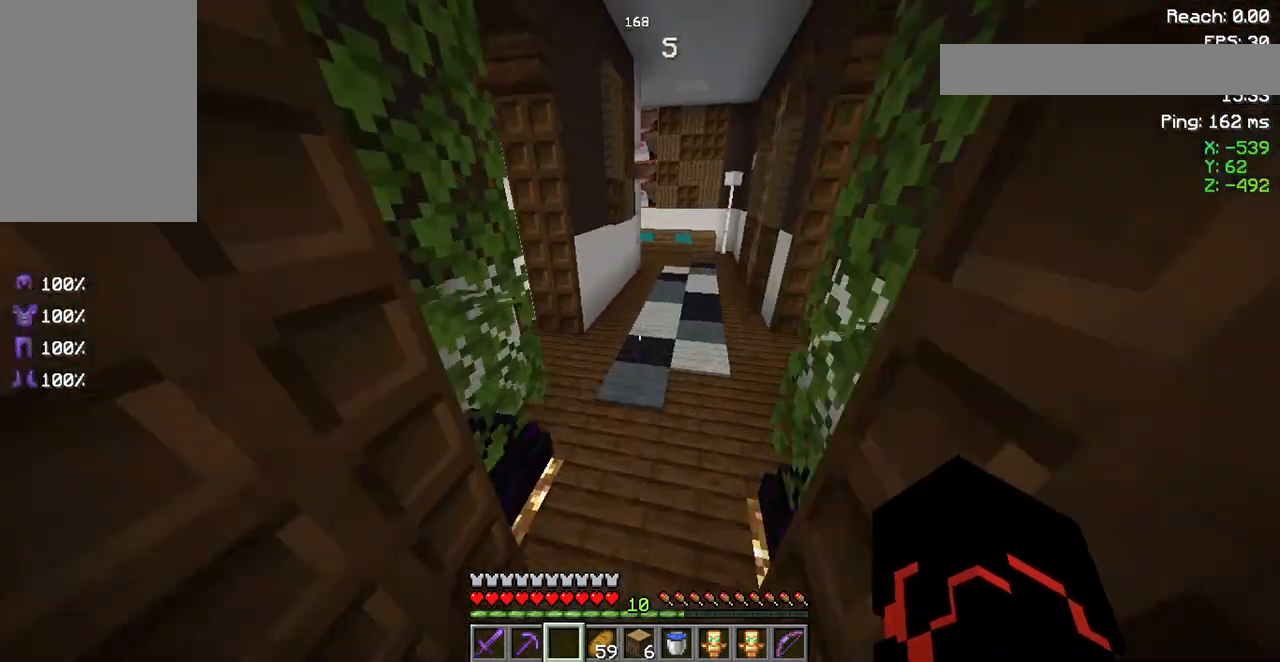
{"keys": ["space", "w"], "mouse": [], "events": [[200, "a", "down"], [367, "a", "up"]]}
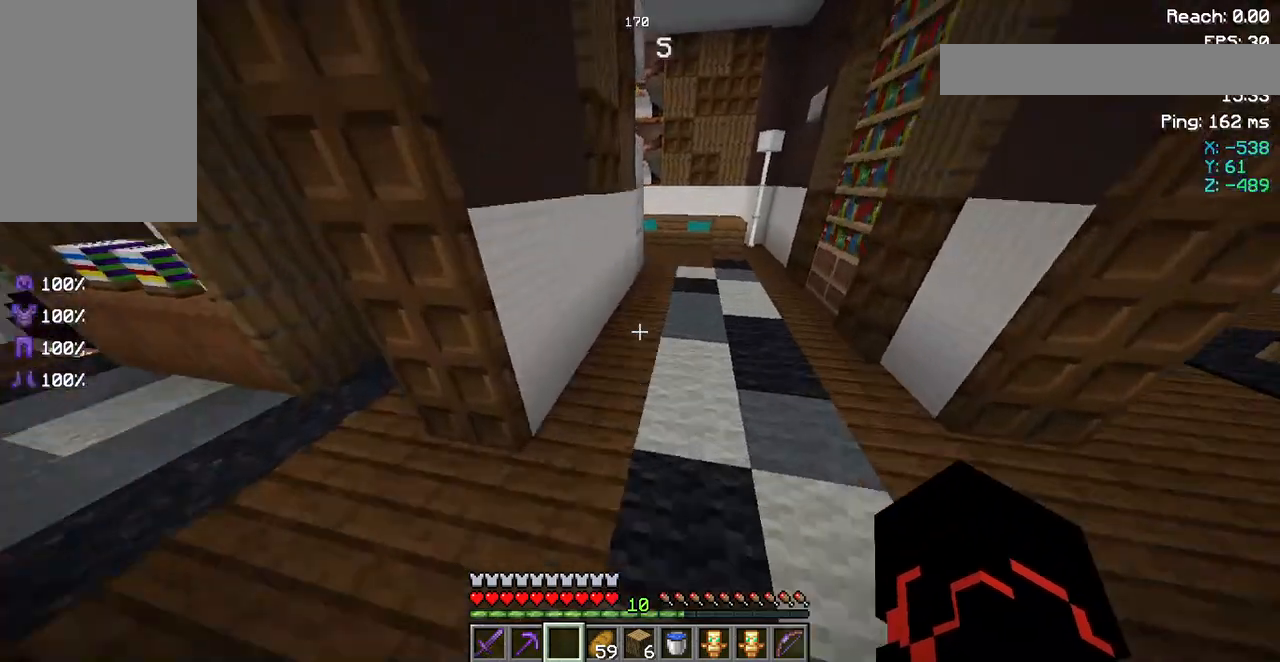
{"keys": ["space", "w"], "mouse": [], "events": []}
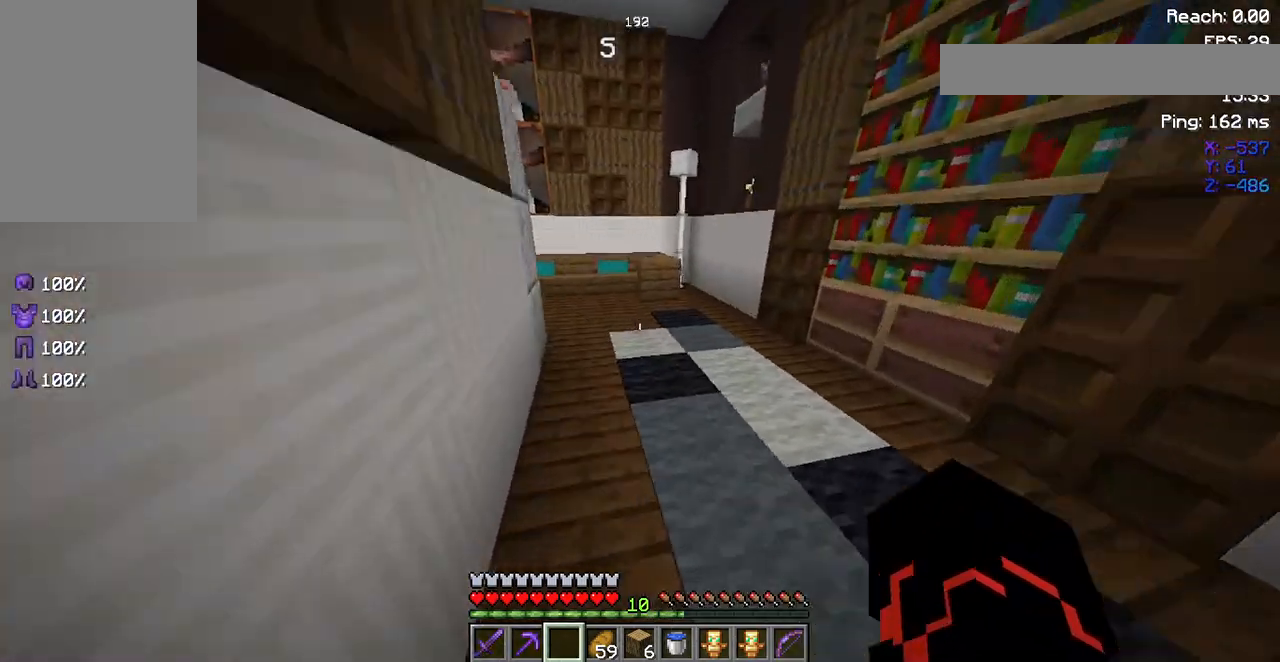
{"keys": ["w"], "mouse": [], "events": [[167, "space", "up"]]}
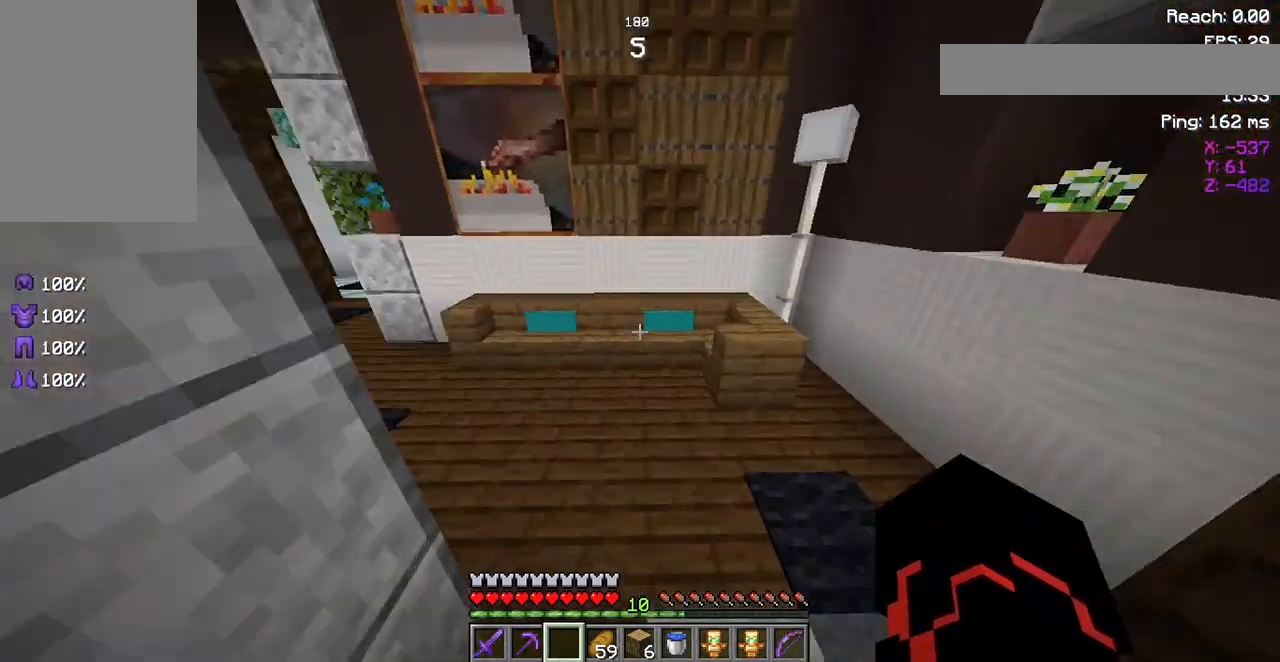
{"keys": ["a", "w"], "mouse": [], "events": [[500, "a", "down"]]}
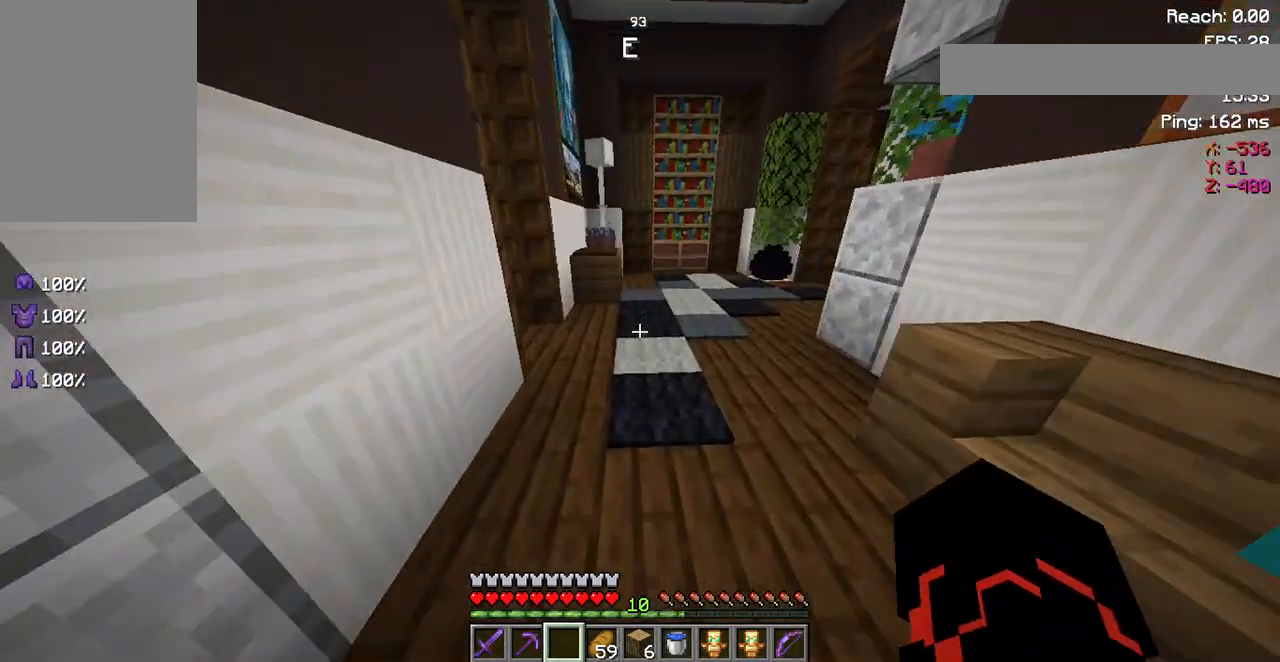
{"keys": ["w"], "mouse": [], "events": [[167, "a", "up"]]}
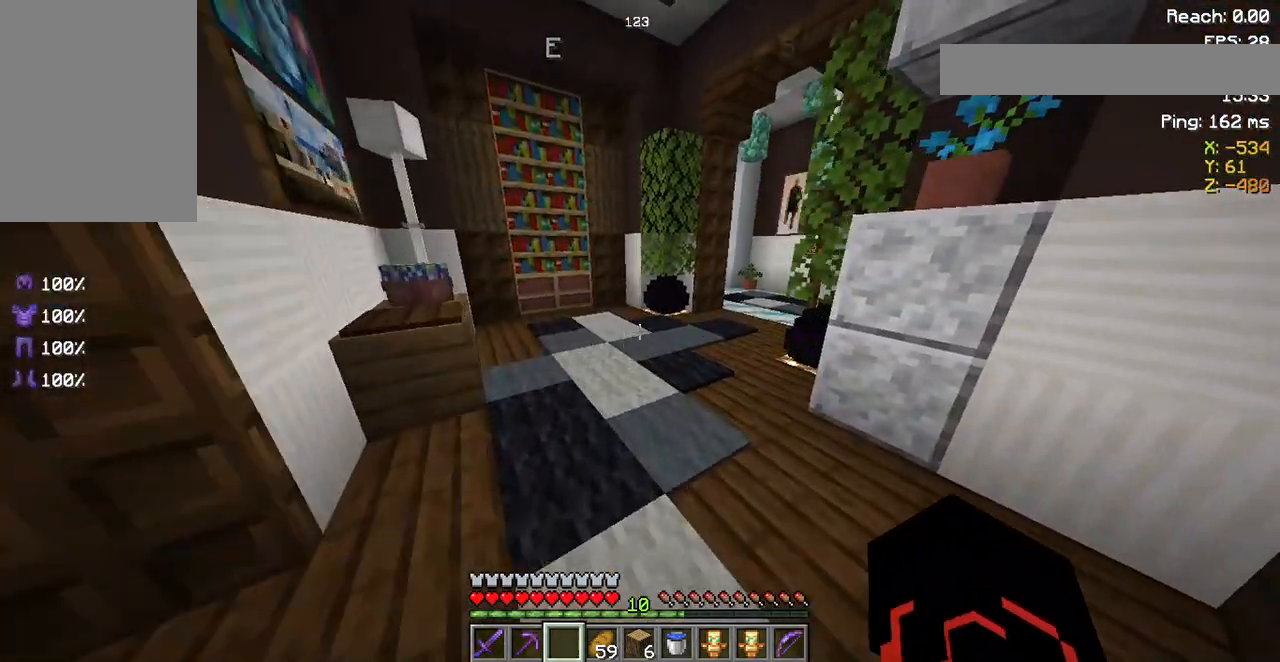
{"keys": ["w"], "mouse": [], "events": []}
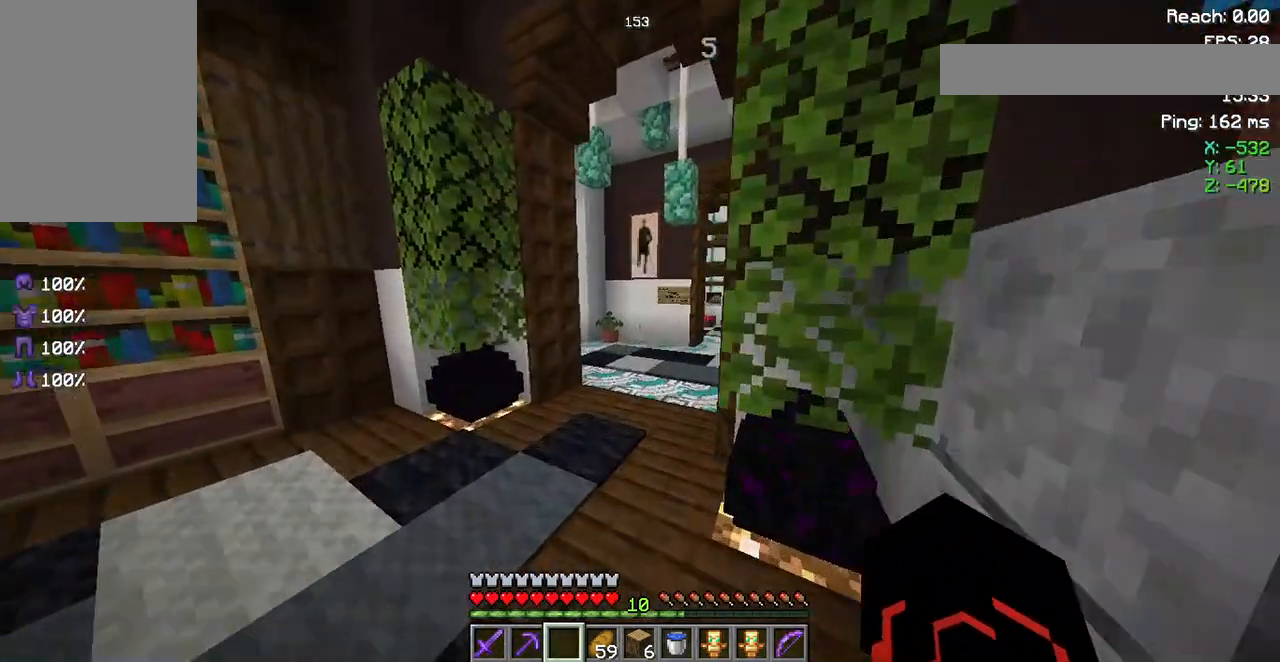
{"keys": [], "mouse": [], "events": [[433, "w", "up"]]}
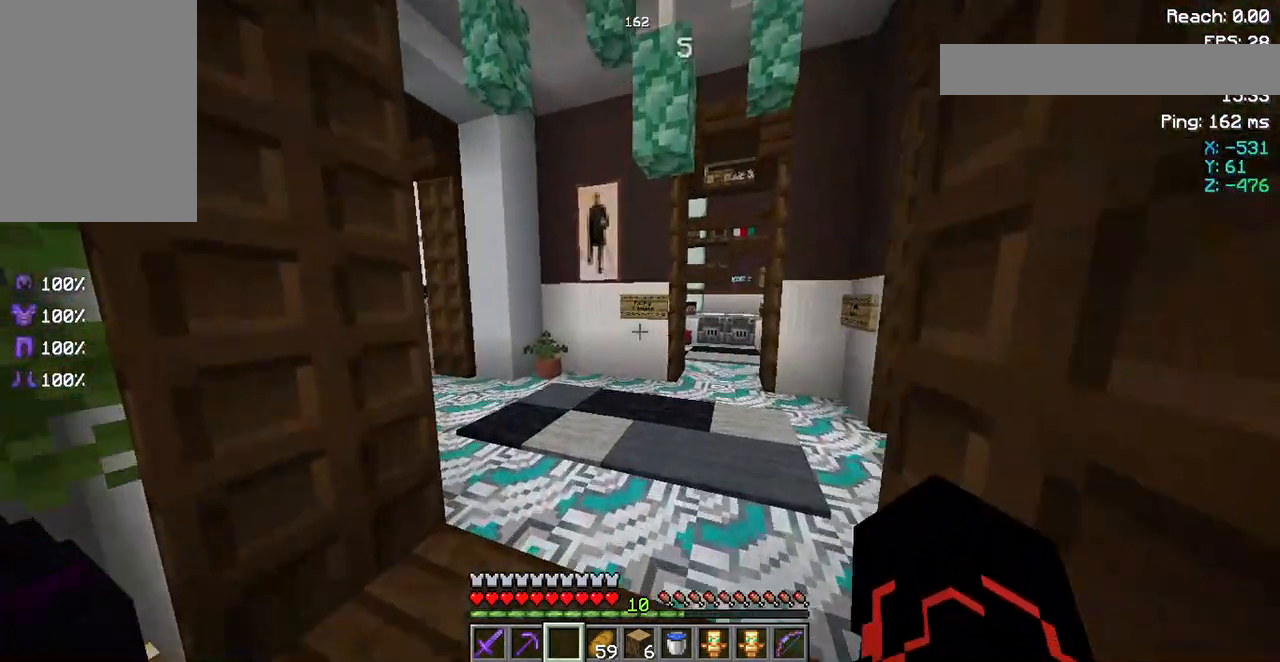
{"keys": [], "mouse": [], "events": []}